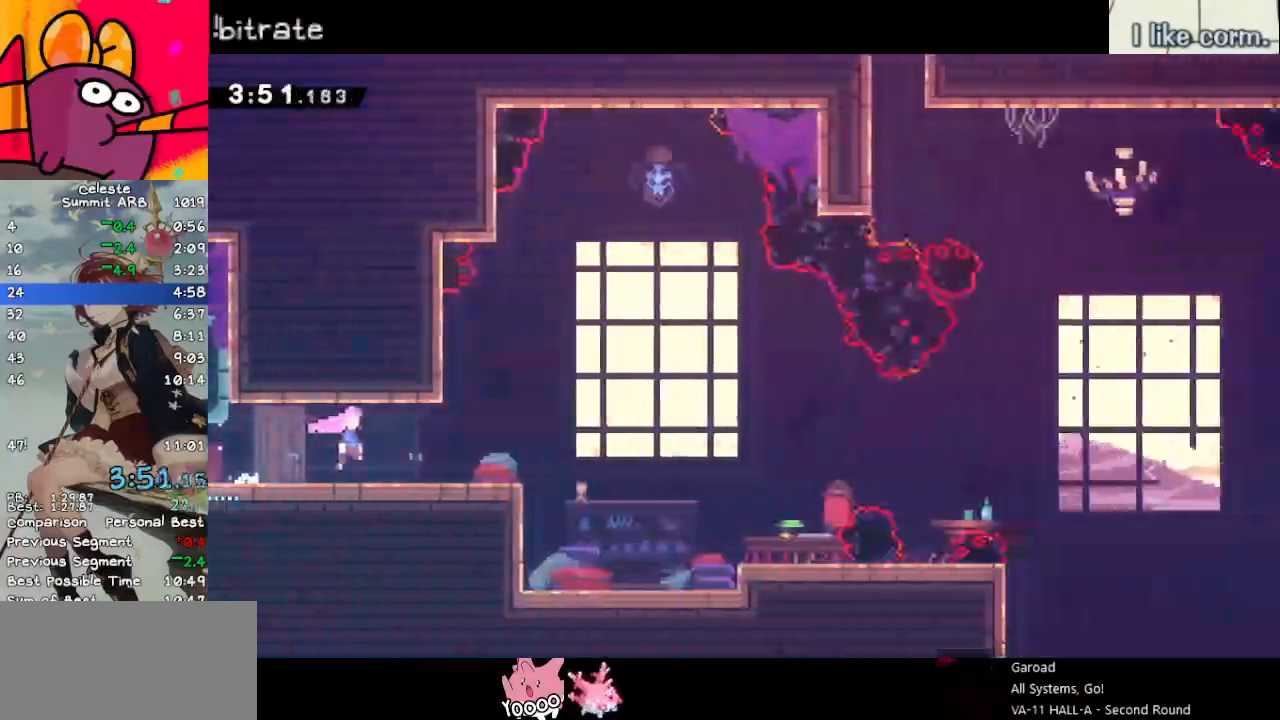
Gameplay with keyboard; each line is a JSON object with the keys held at the frame after it. "events" lists presses ("down") and releases ("up") of "dash", "demo", "down", "grab", "jump", "left", "menu", "return", "right", "space" and "up" between this image and that frame as [ms after this image, input, new state], when the widget could be followed in between. No other keys are recorded. Mouse input is not recorded. Key names are as the overlay labels them; some are game actions (e.g. jump) rather than physical keys.
{"keys": ["dash", "down", "right"], "events": [[367, "dash", "down"], [367, "down", "down"]]}
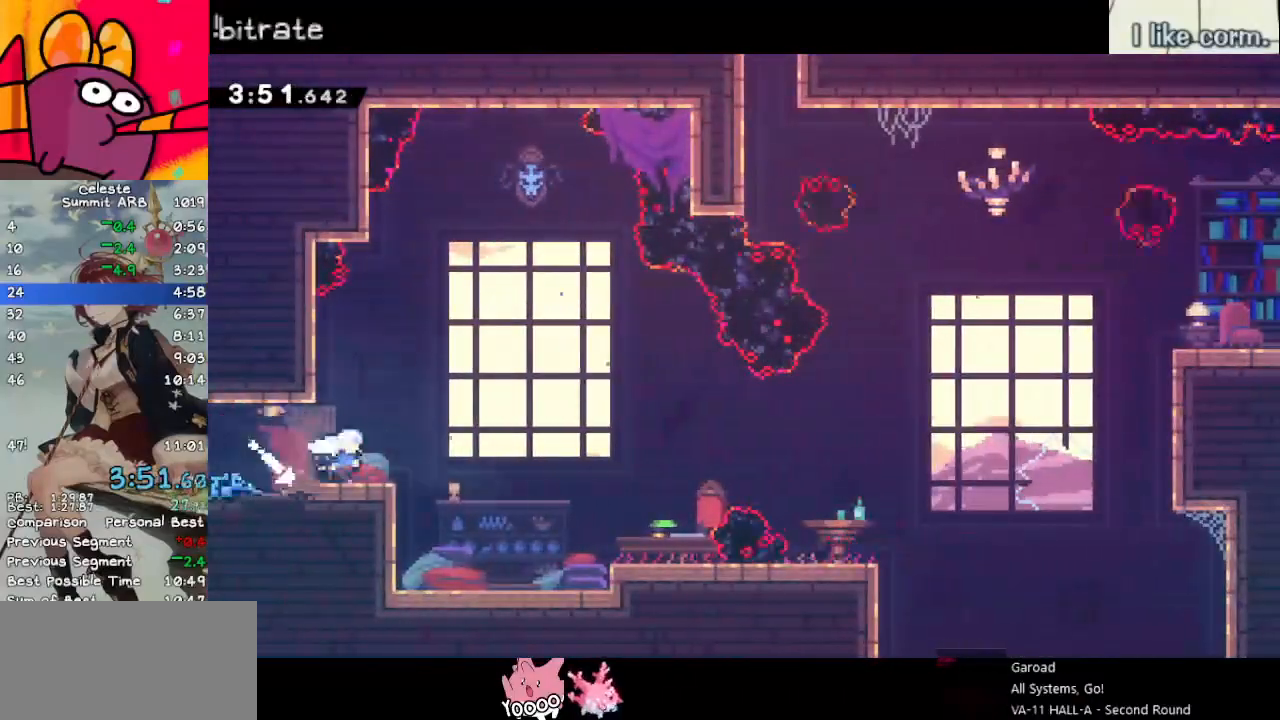
{"keys": ["dash", "down", "right"], "events": [[67, "dash", "up"], [117, "jump", "down"], [283, "dash", "down"], [333, "jump", "up"]]}
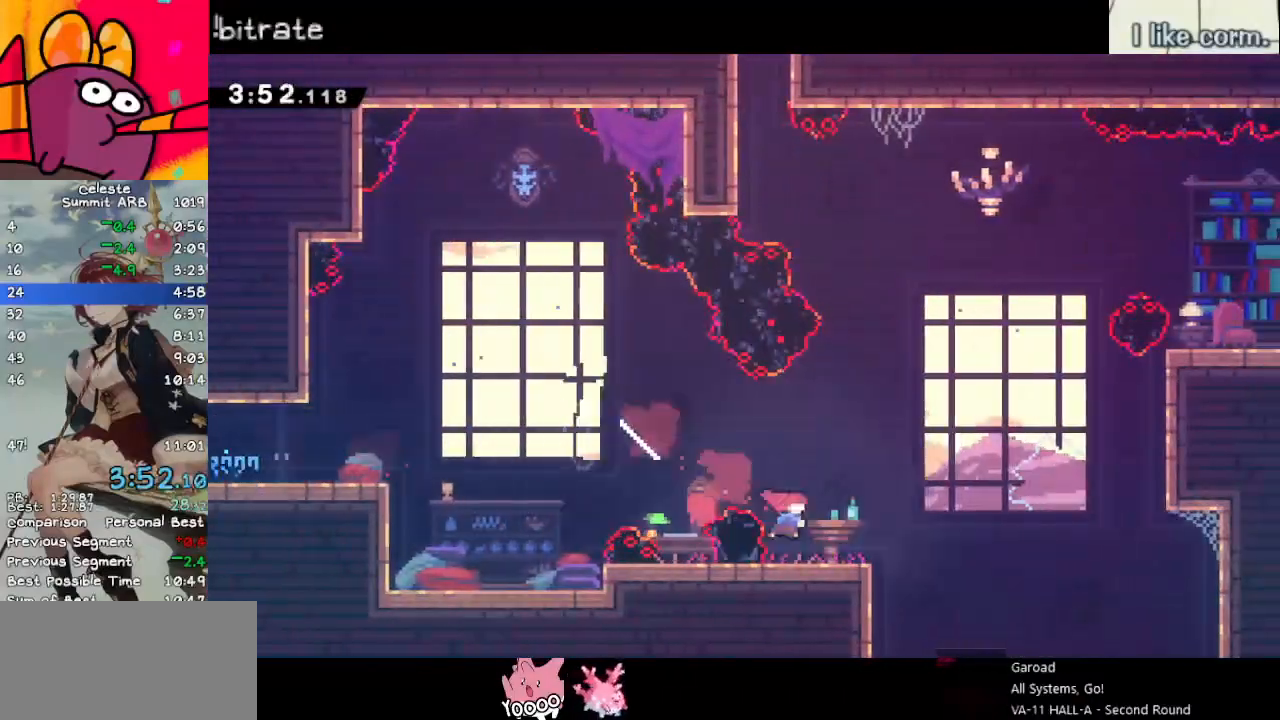
{"keys": ["dash", "right"], "events": [[33, "dash", "up"], [83, "jump", "down"], [133, "down", "up"], [317, "dash", "down"], [317, "right", "up"], [317, "up", "down"], [350, "jump", "up"], [450, "dash", "up"], [450, "right", "down"], [500, "dash", "down"], [500, "up", "up"]]}
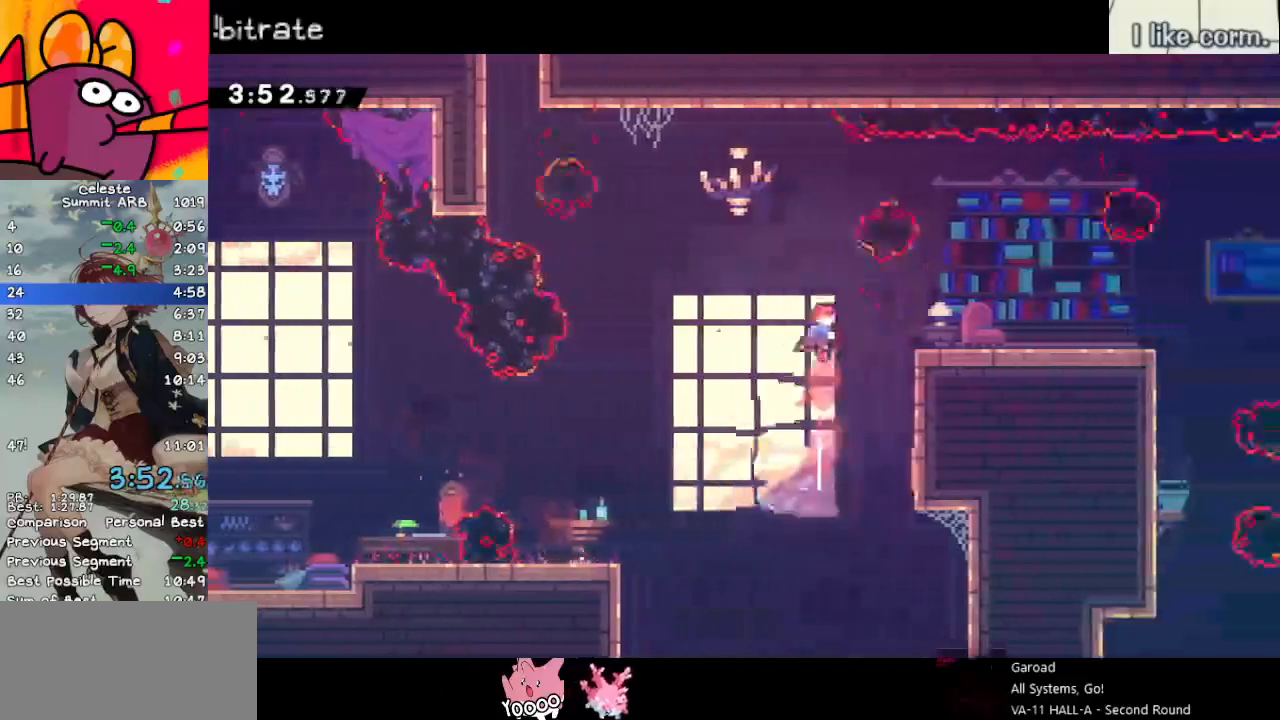
{"keys": ["dash", "jump", "right"], "events": [[183, "dash", "up"], [317, "dash", "down"], [317, "jump", "down"]]}
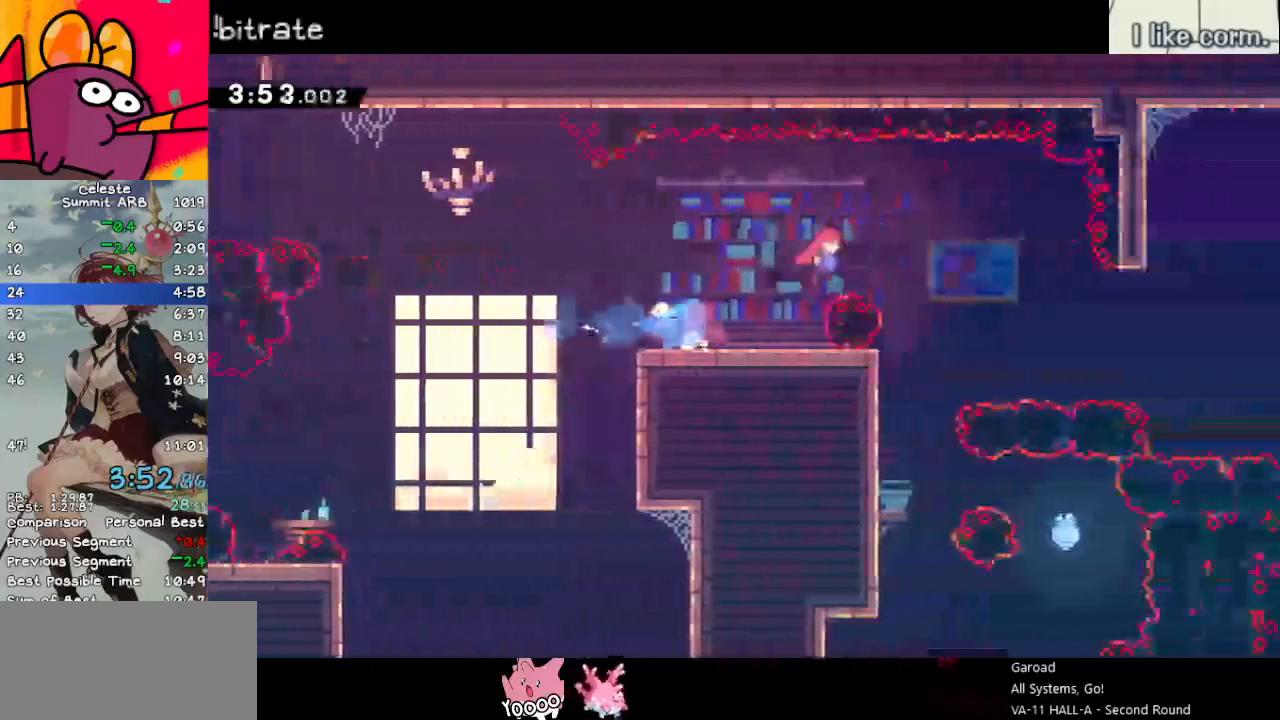
{"keys": ["left"], "events": [[17, "dash", "up"], [150, "dash", "down"], [150, "down", "down"], [150, "right", "up"], [200, "jump", "up"], [383, "dash", "up"], [433, "left", "down"], [483, "down", "up"]]}
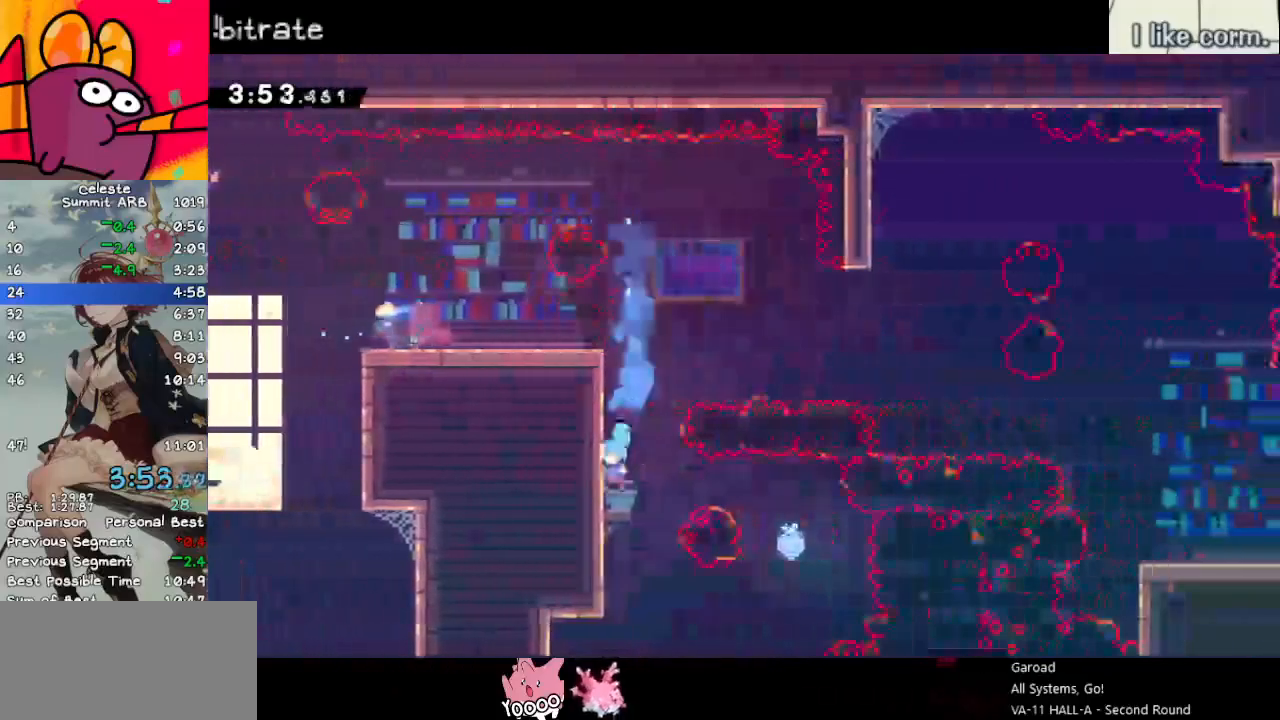
{"keys": ["left"], "events": [[83, "dash", "down"], [83, "left", "up"], [83, "right", "down"], [217, "left", "down"], [217, "right", "up"], [267, "dash", "up"]]}